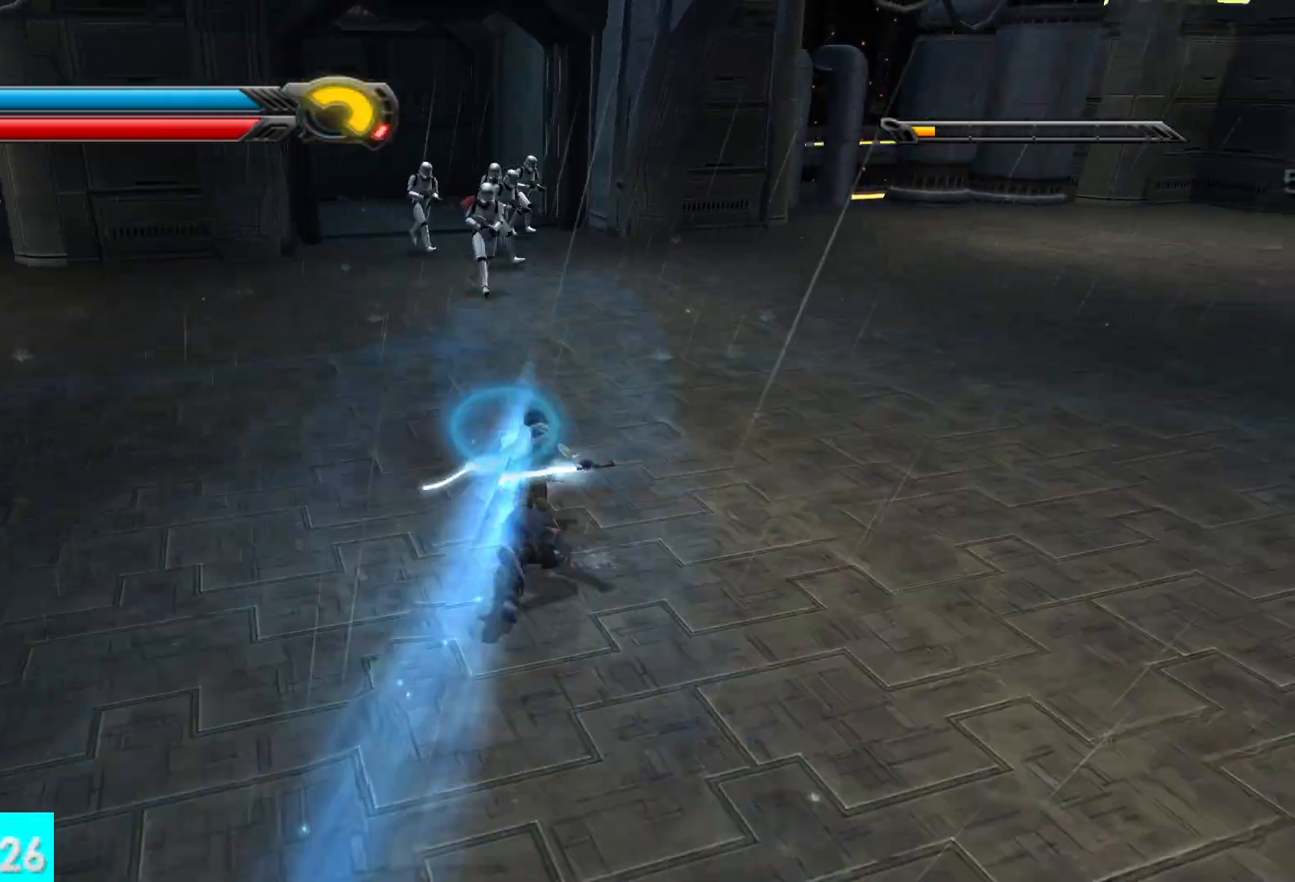
Gameplay with a controller (Xbox layout); each line is a JSON object with the inputs held at the frame after it. "button_events" lists button changes between this image and that frame as [ms after this image, input, new state], when the widget could be followed in between (sticks are given only as held states).
{"buttons": ["X", "Y"], "left_stick": "center", "right_stick": "center", "button_events": [[133, "Y", "down"], [250, "X", "down"]]}
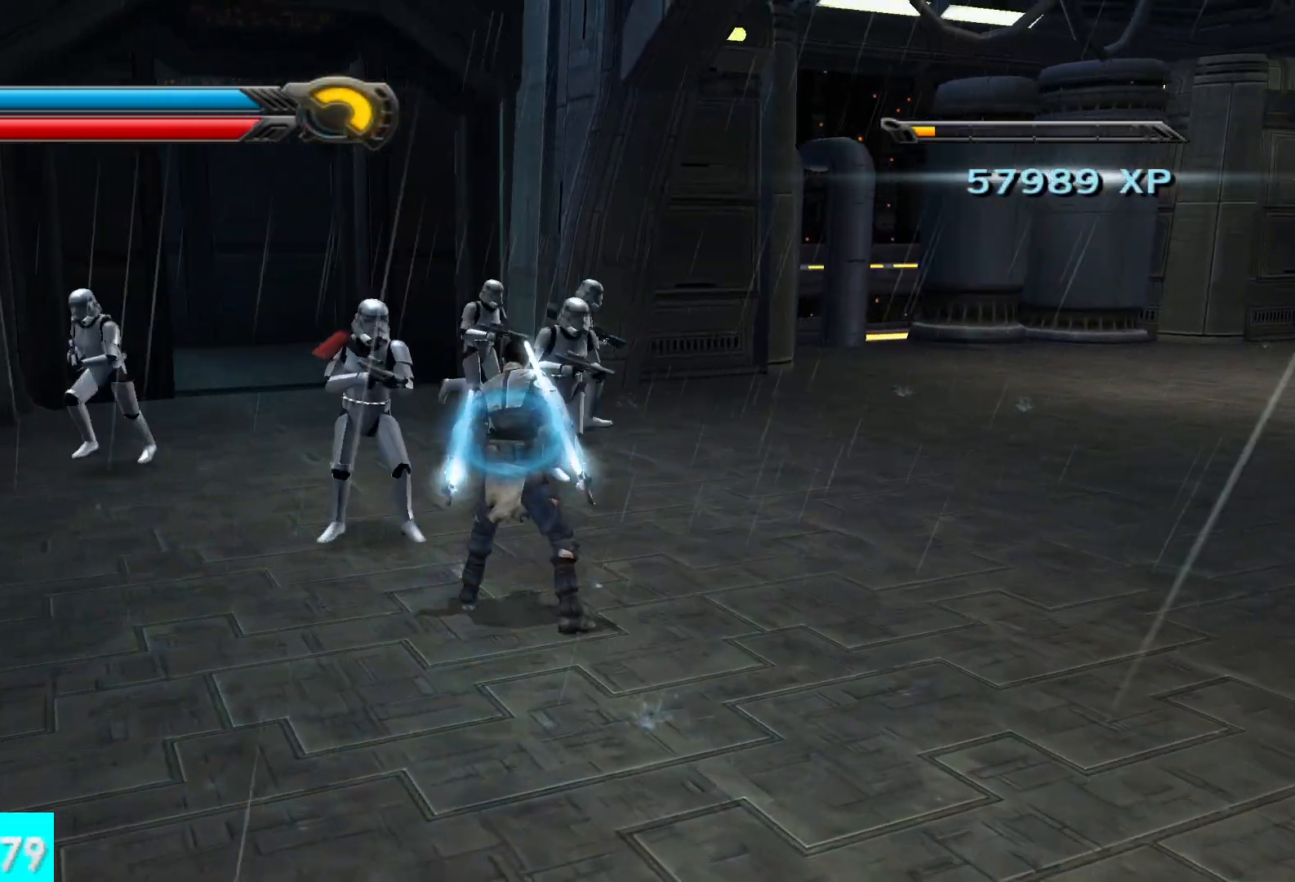
{"buttons": ["X", "Y", "R2"], "left_stick": "center", "right_stick": "center", "button_events": [[233, "R2", "down"], [333, "R2", "up"], [433, "R2", "down"]]}
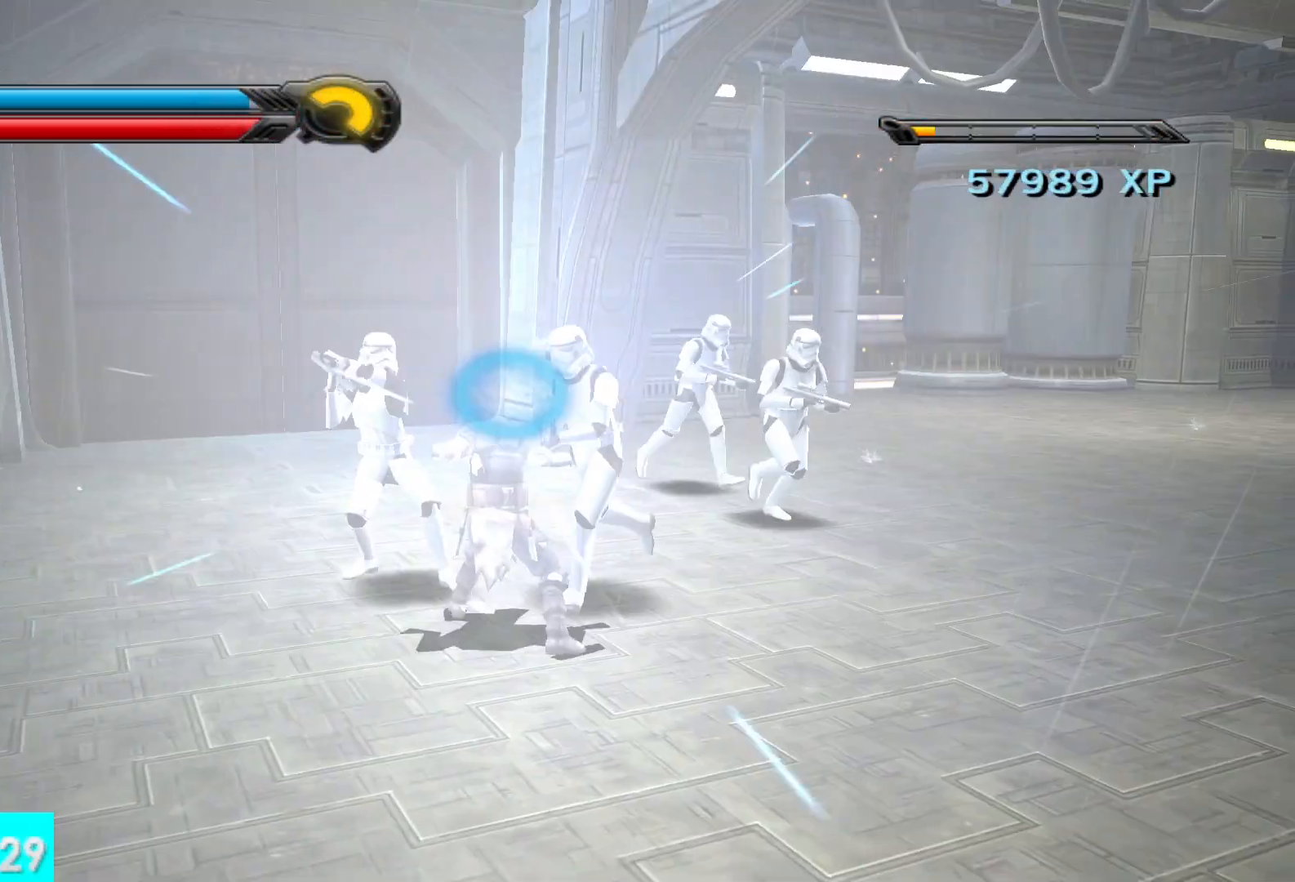
{"buttons": [], "left_stick": "up", "right_stick": "center", "button_events": [[33, "R2", "up"], [100, "X", "up"], [100, "Y", "up"]]}
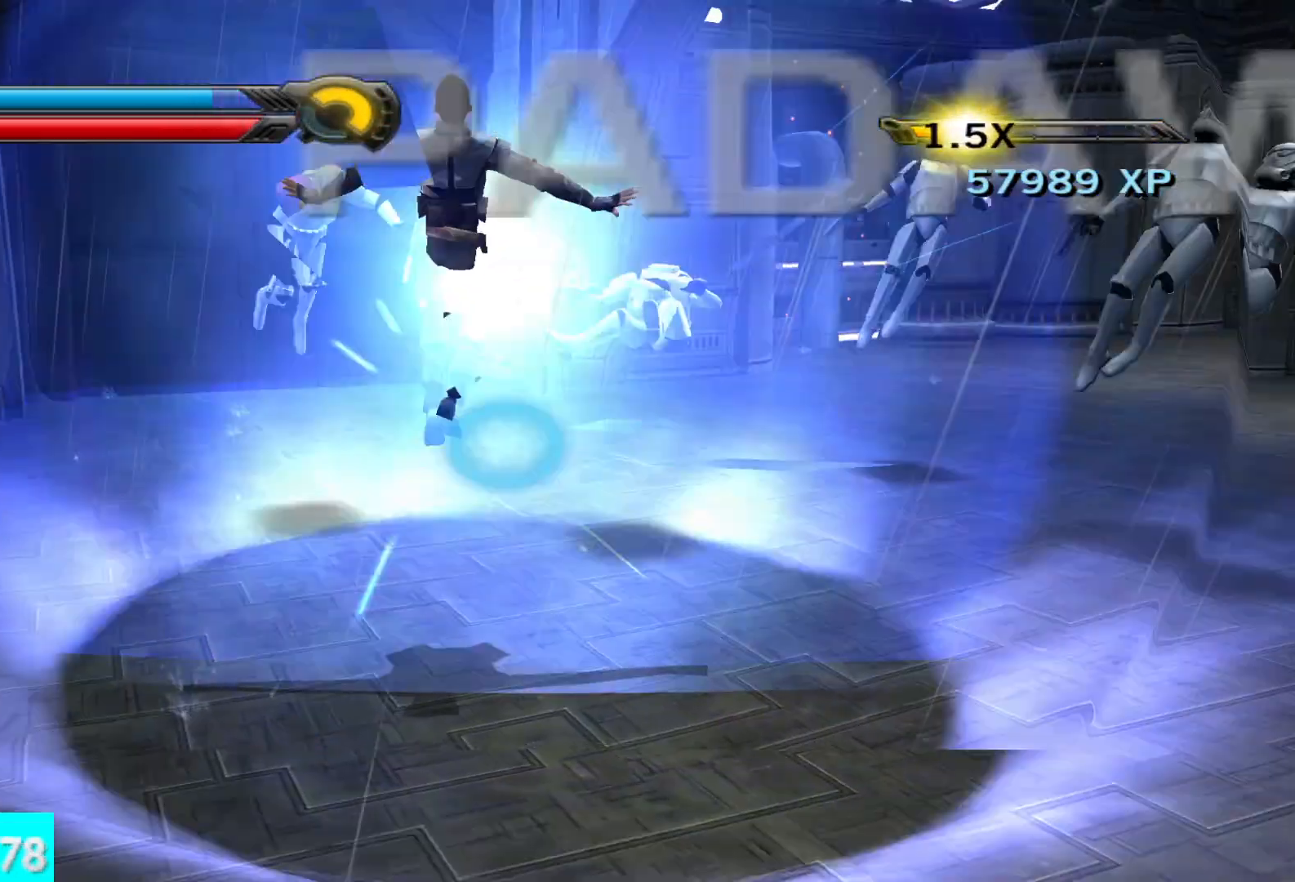
{"buttons": [], "left_stick": "up", "right_stick": "center", "button_events": []}
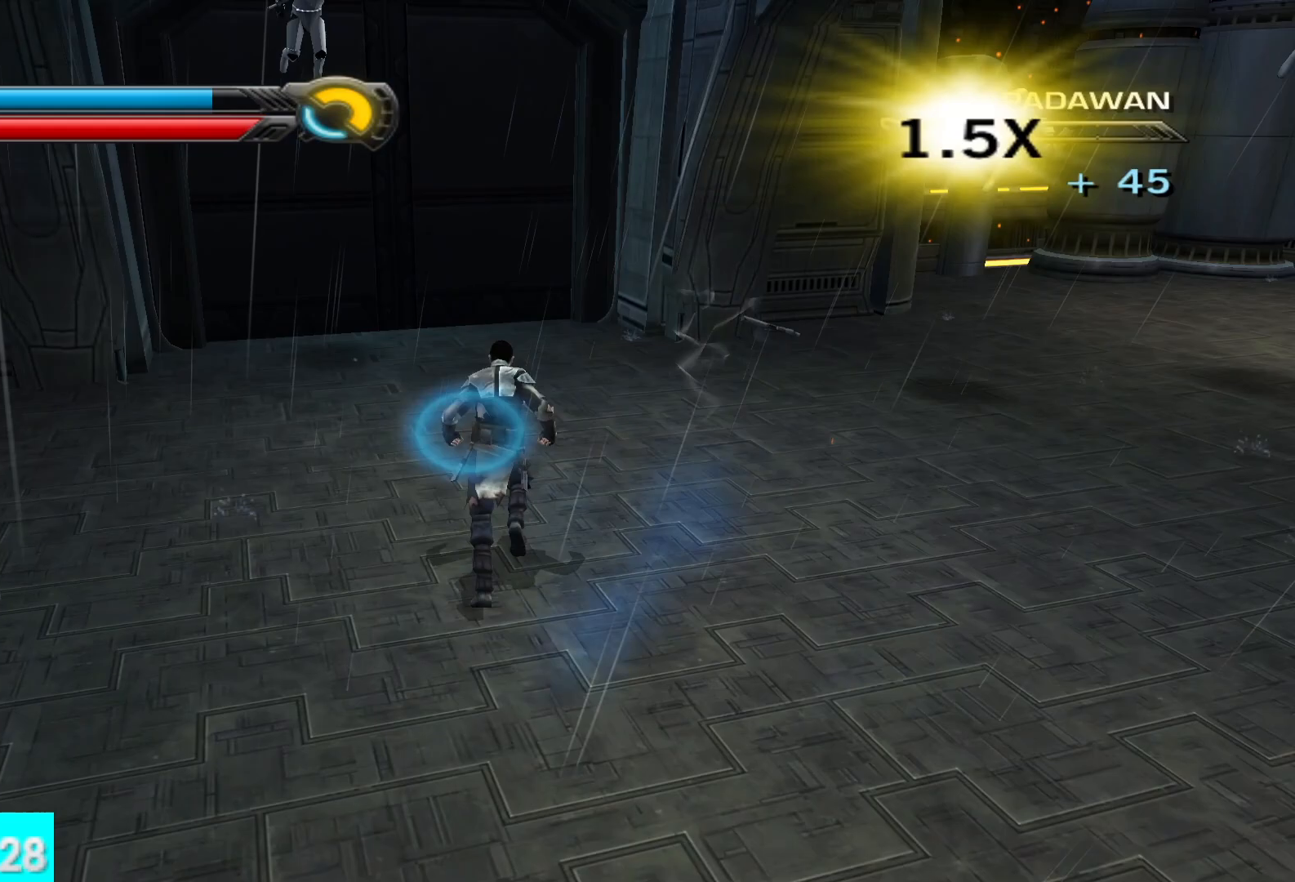
{"buttons": [], "left_stick": "up", "right_stick": "center", "button_events": []}
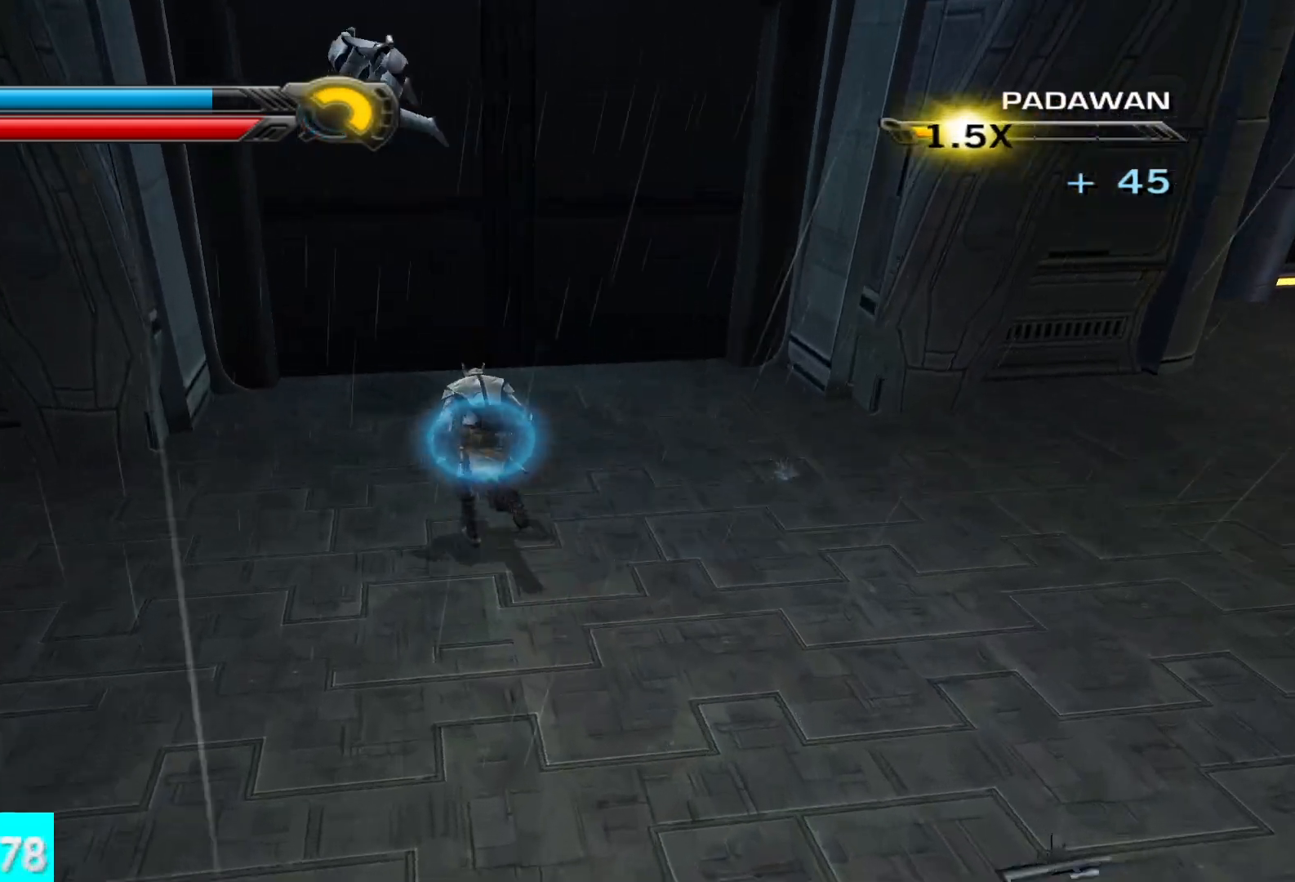
{"buttons": [], "left_stick": "center", "right_stick": "center", "button_events": [[200, "X", "down"], [333, "X", "up"], [383, "X", "down"], [500, "X", "up"]]}
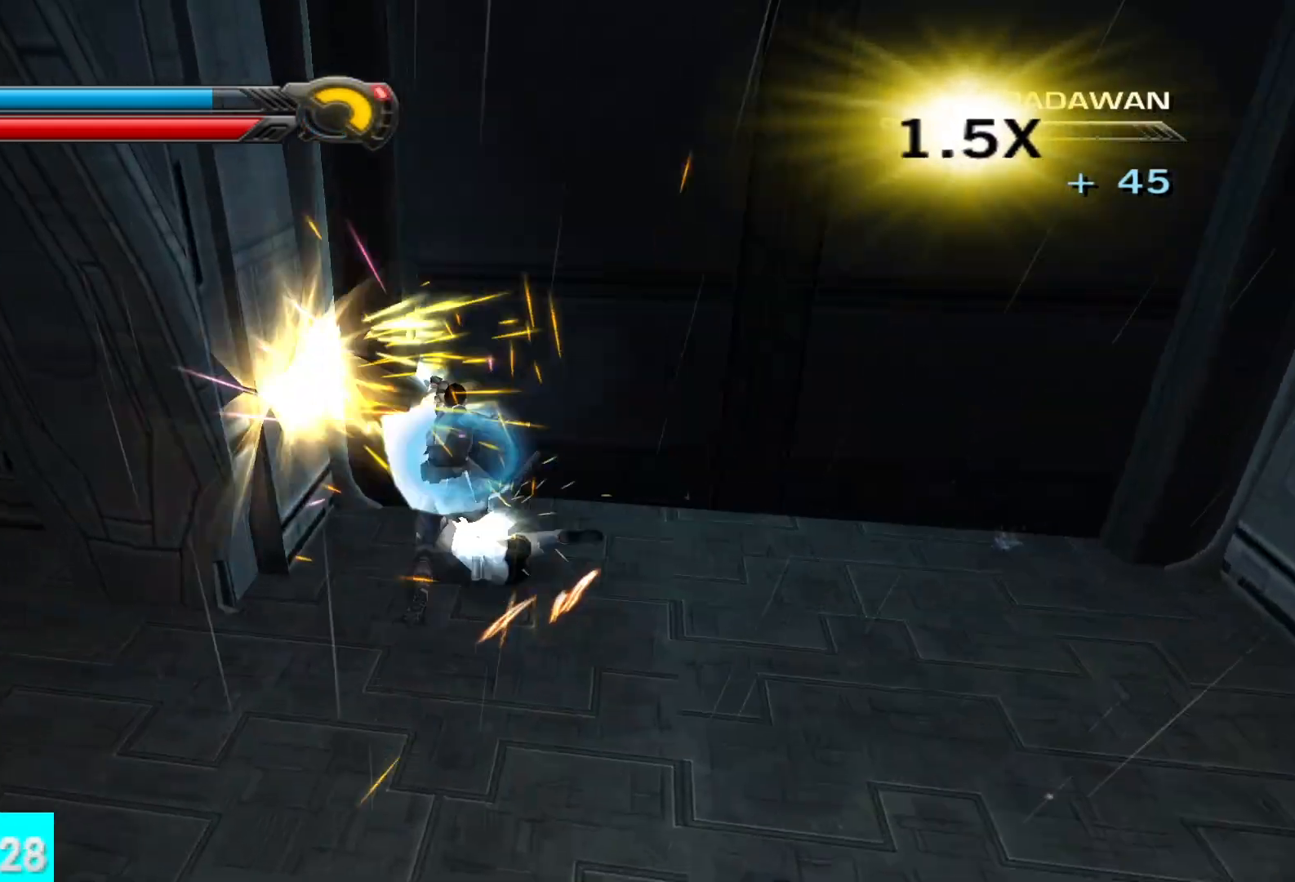
{"buttons": [], "left_stick": "center", "right_stick": "center", "button_events": [[83, "X", "down"], [183, "X", "up"], [233, "X", "down"], [350, "X", "up"], [400, "X", "down"], [500, "X", "up"]]}
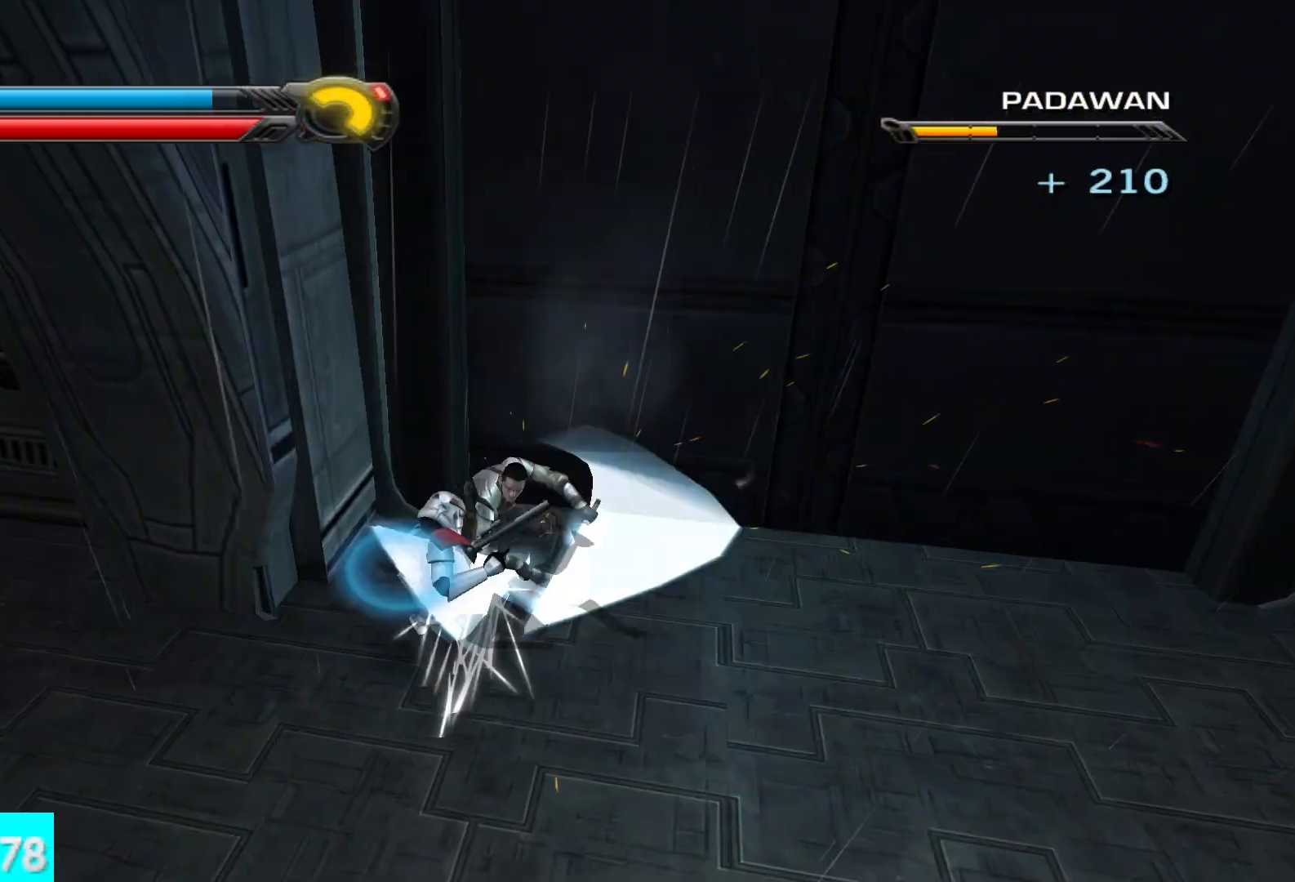
{"buttons": ["X"], "left_stick": "down-left", "right_stick": "left", "button_events": [[83, "X", "down"], [183, "X", "up"], [250, "X", "down"], [350, "X", "up"], [433, "X", "down"]]}
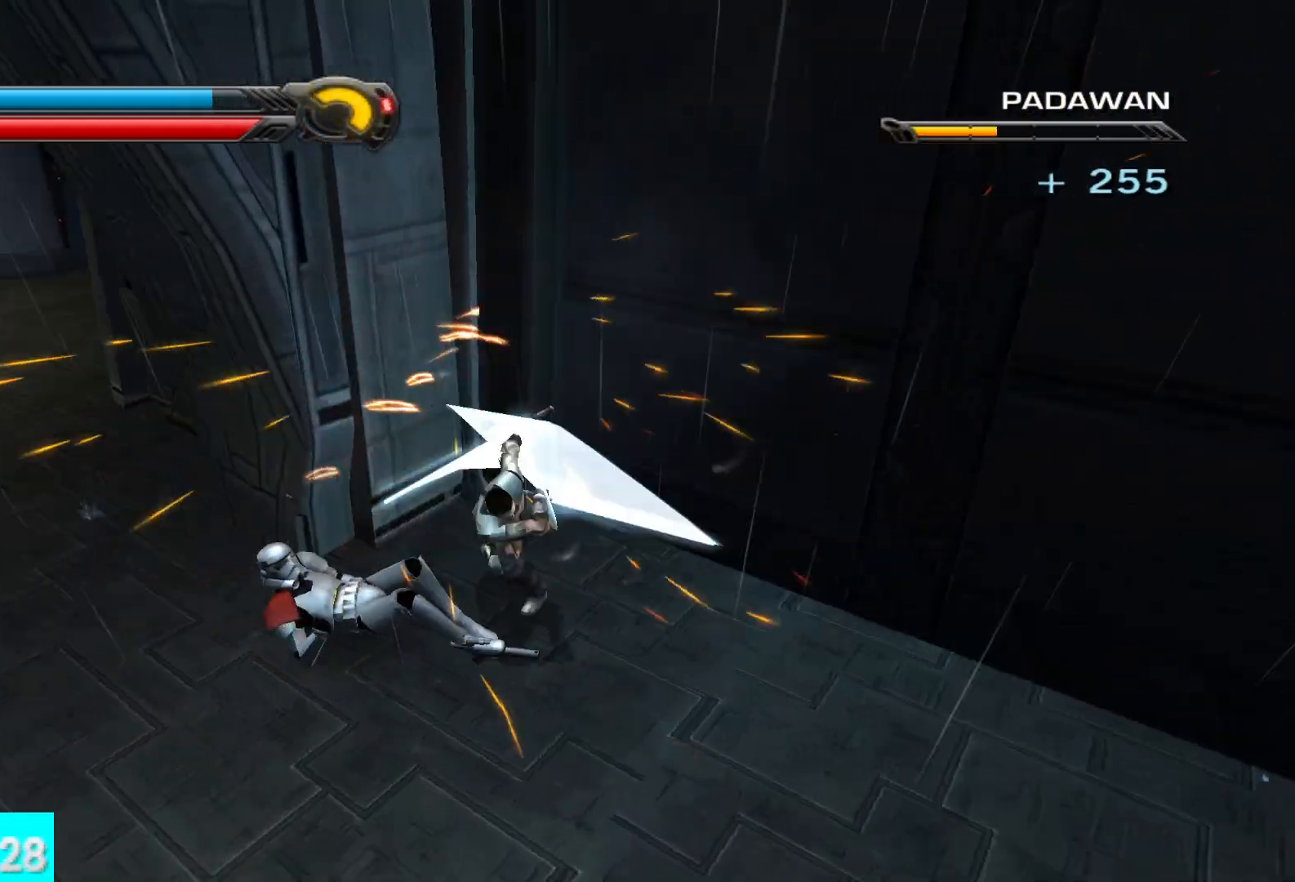
{"buttons": ["X"], "left_stick": "up-right", "right_stick": "center", "button_events": [[50, "X", "up"], [133, "X", "down"], [233, "X", "up"], [300, "X", "down"], [400, "X", "up"], [500, "X", "down"]]}
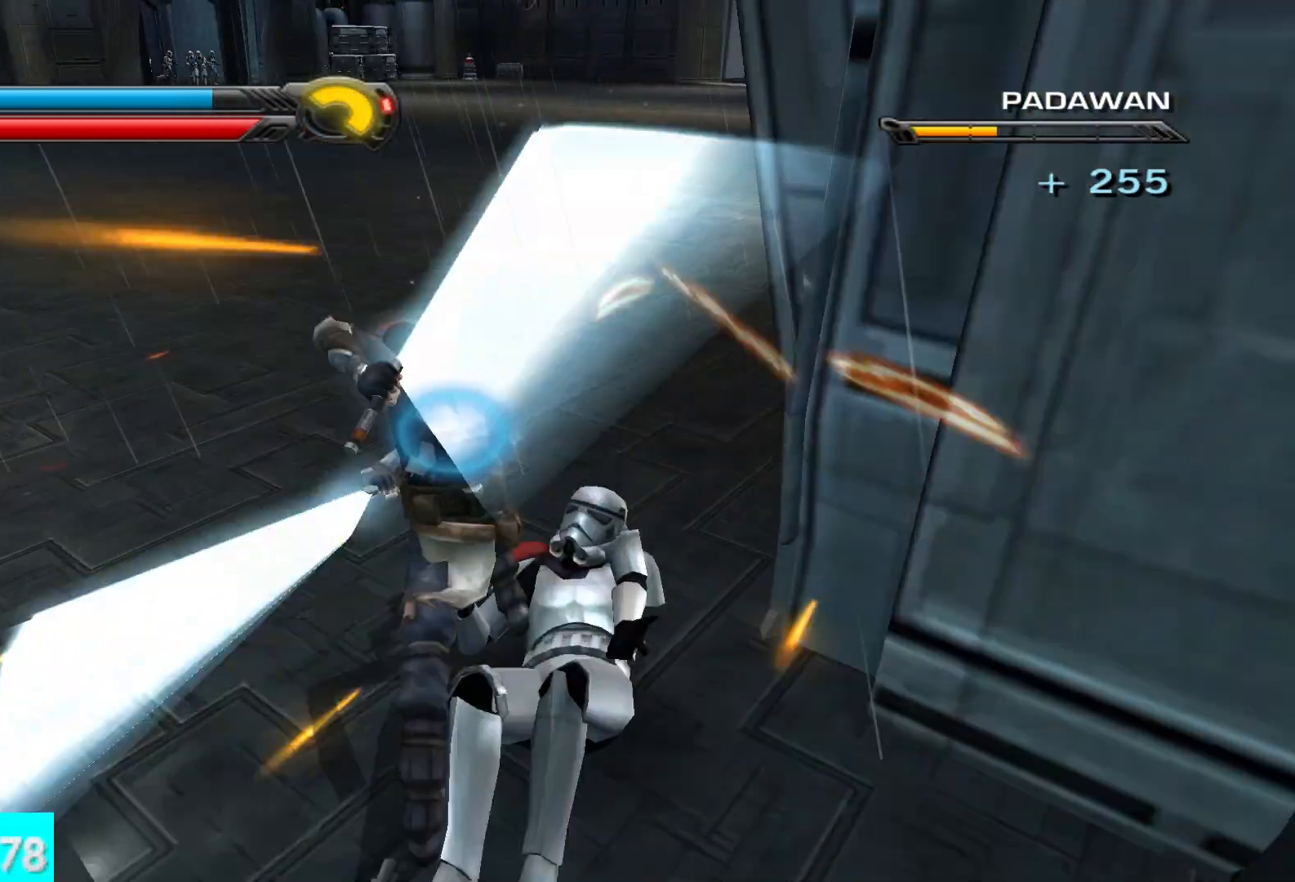
{"buttons": [], "left_stick": "up-left", "right_stick": "center", "button_events": [[133, "X", "up"]]}
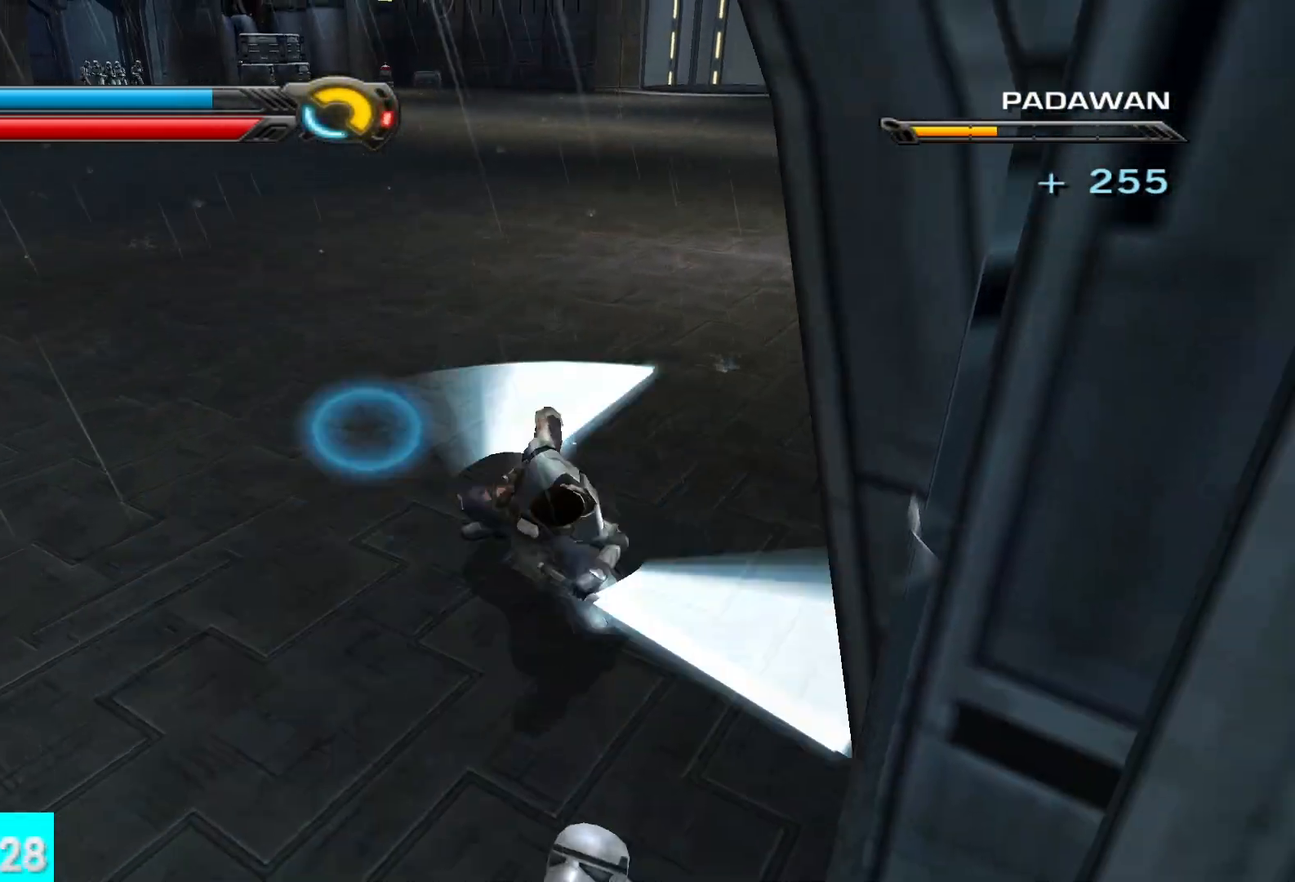
{"buttons": [], "left_stick": "up-left", "right_stick": "left", "button_events": []}
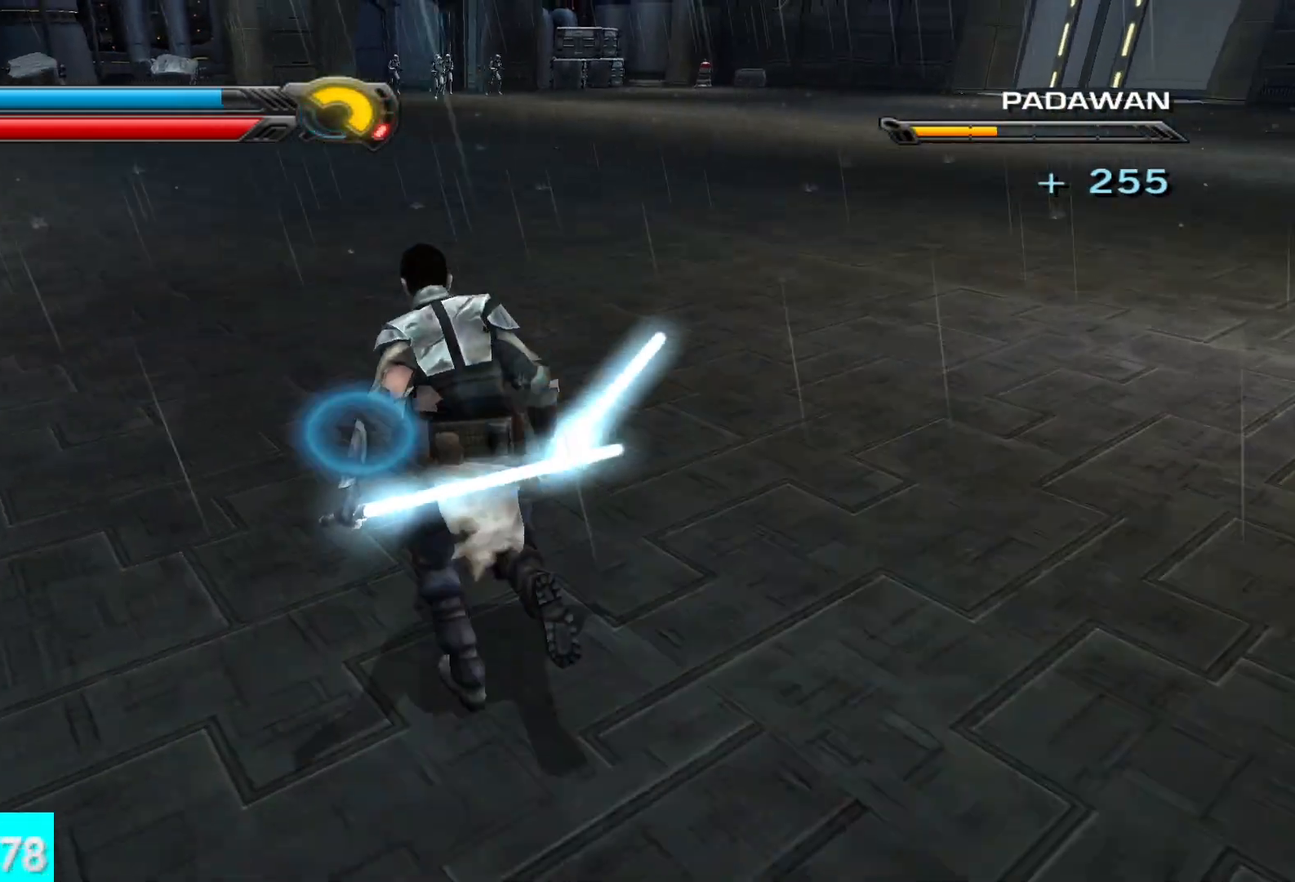
{"buttons": [], "left_stick": "up-right", "right_stick": "center", "button_events": [[183, "L1", "down"], [333, "L1", "up"]]}
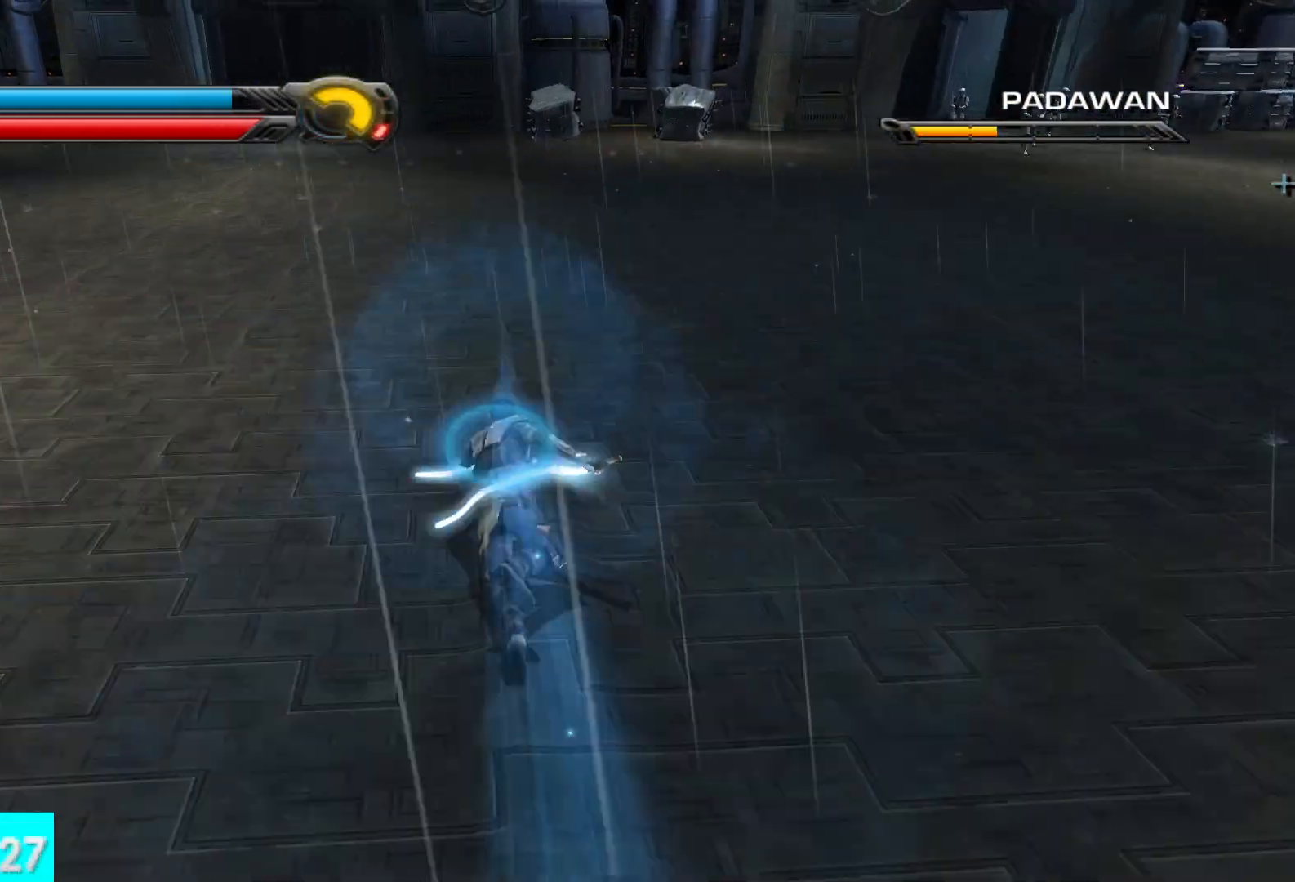
{"buttons": [], "left_stick": "up-right", "right_stick": "center", "button_events": [[200, "L1", "down"], [333, "L1", "up"]]}
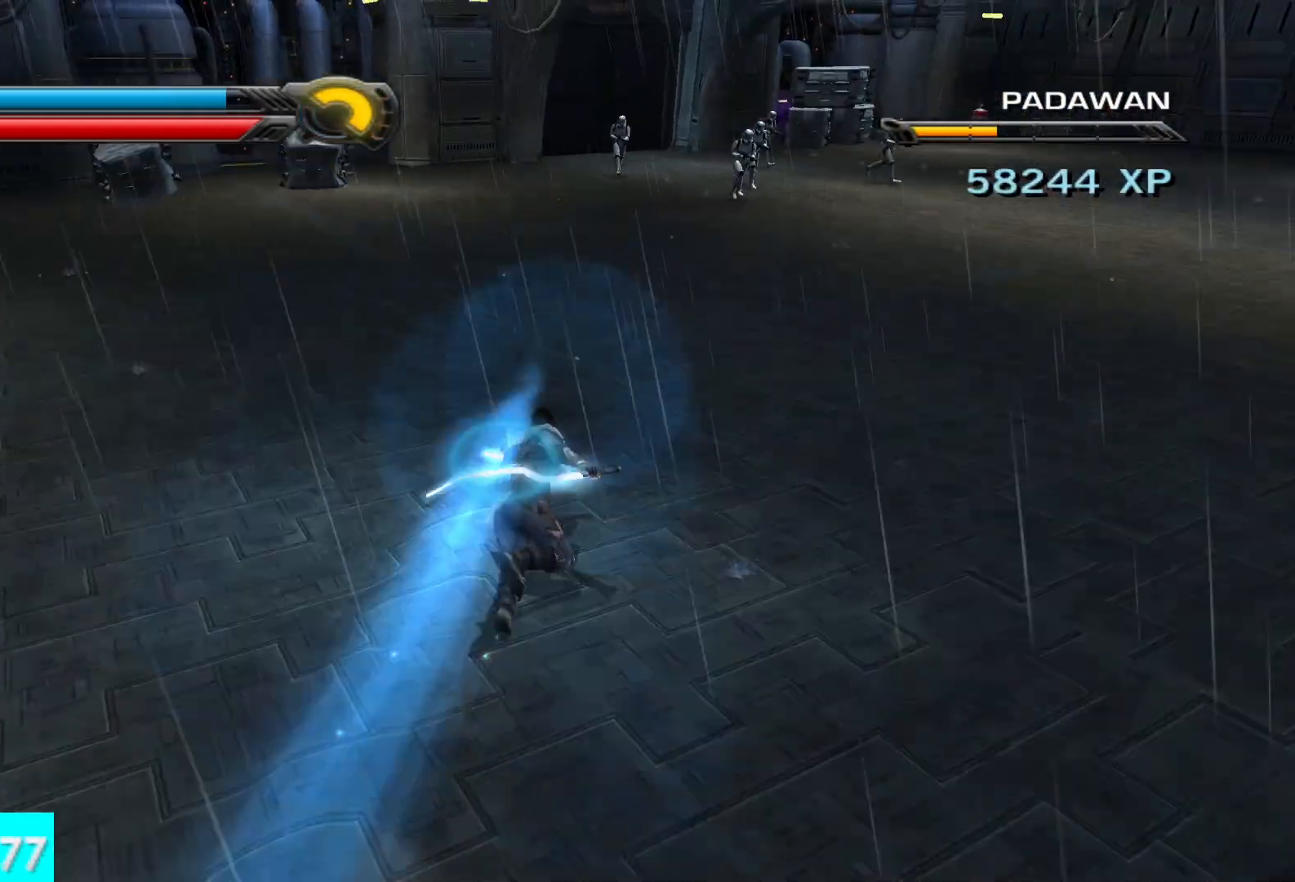
{"buttons": [], "left_stick": "up-right", "right_stick": "center", "button_events": [[200, "L1", "down"], [350, "L1", "up"]]}
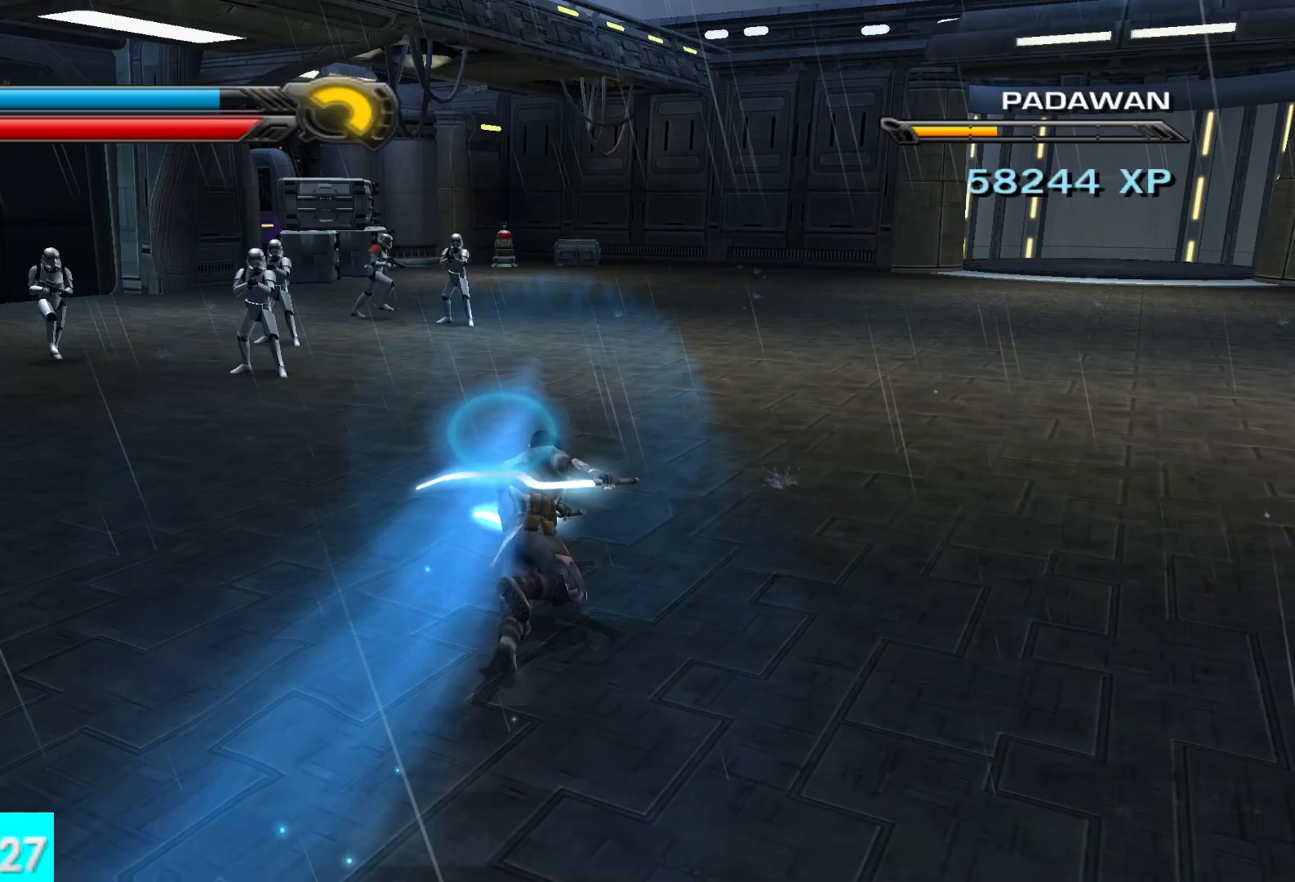
{"buttons": ["Y"], "left_stick": "up", "right_stick": "center", "button_events": [[350, "Y", "down"]]}
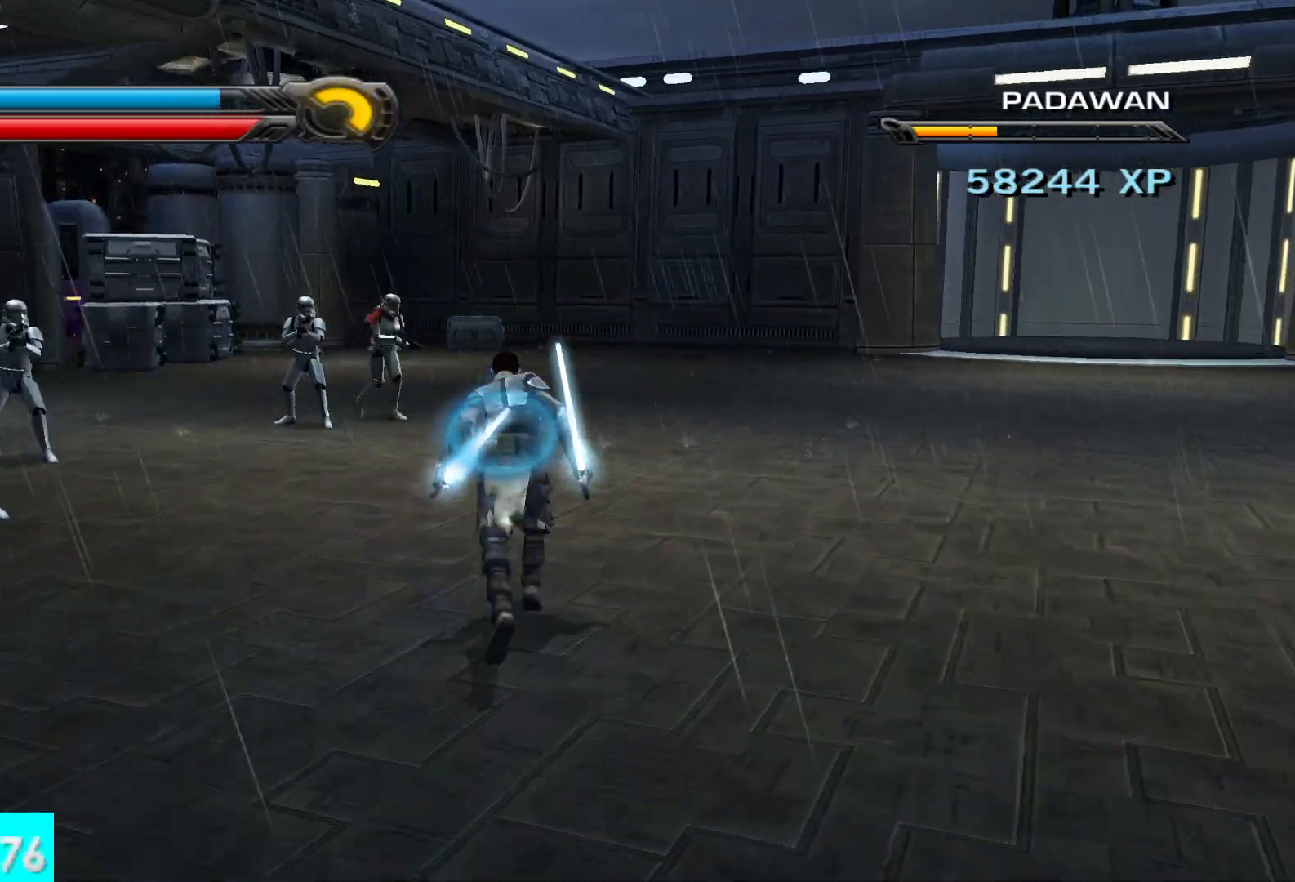
{"buttons": ["X", "Y"], "left_stick": "up", "right_stick": "center", "button_events": [[100, "X", "down"]]}
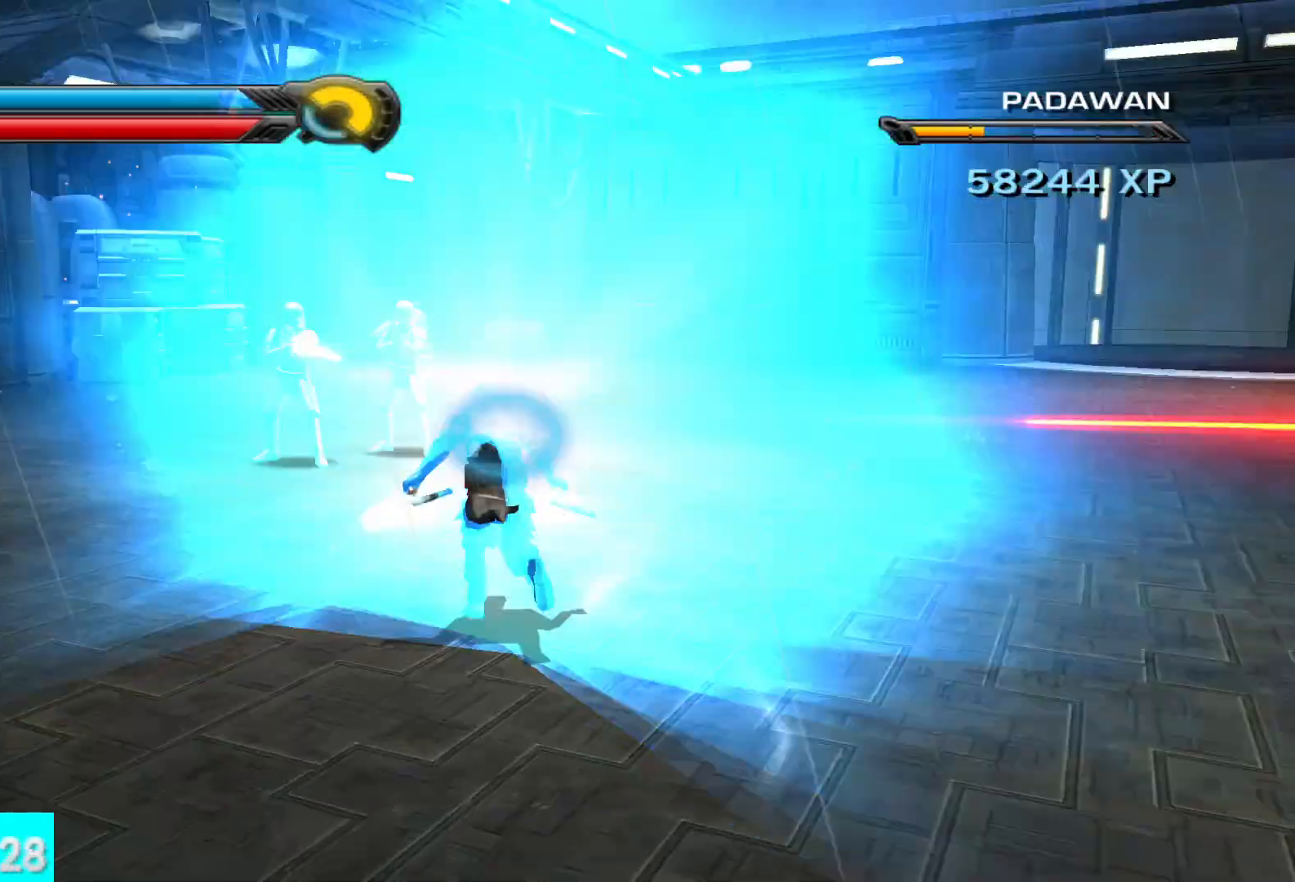
{"buttons": [], "left_stick": "up", "right_stick": "center", "button_events": [[83, "R2", "down"], [183, "R2", "up"], [283, "R2", "down"], [400, "R2", "up"], [433, "X", "up"], [450, "Y", "up"]]}
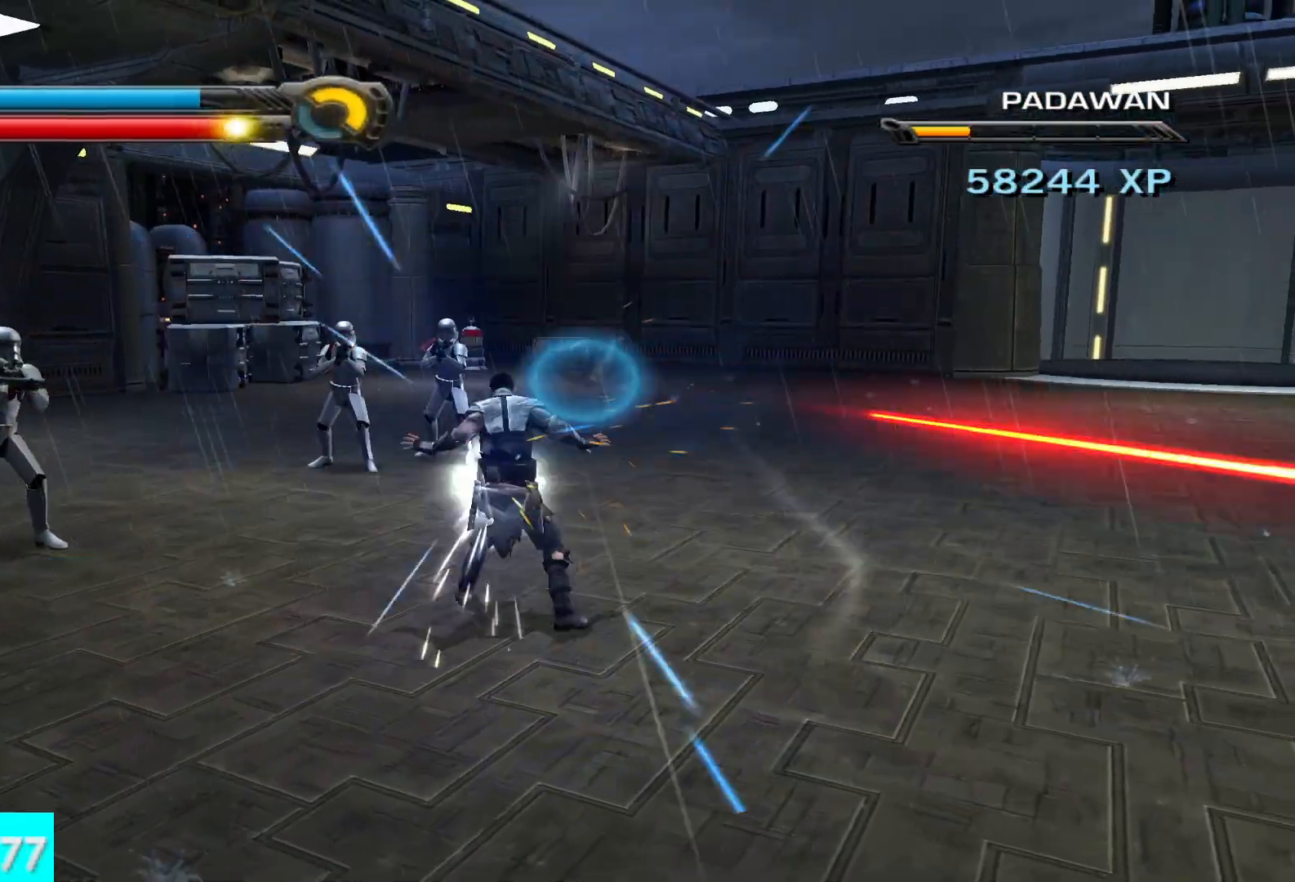
{"buttons": [], "left_stick": "up", "right_stick": "center", "button_events": []}
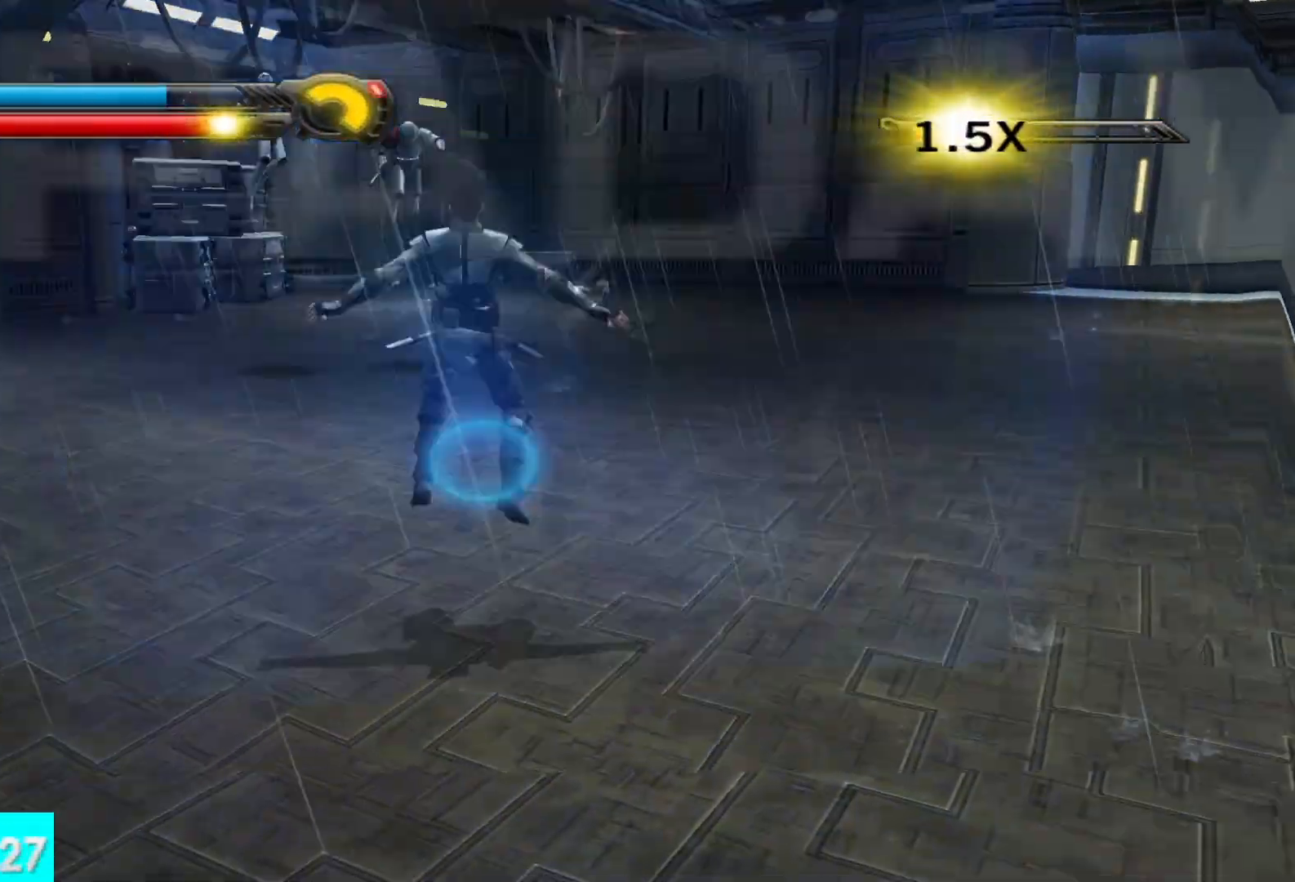
{"buttons": [], "left_stick": "up", "right_stick": "center", "button_events": [[100, "L1", "down"], [233, "L1", "up"]]}
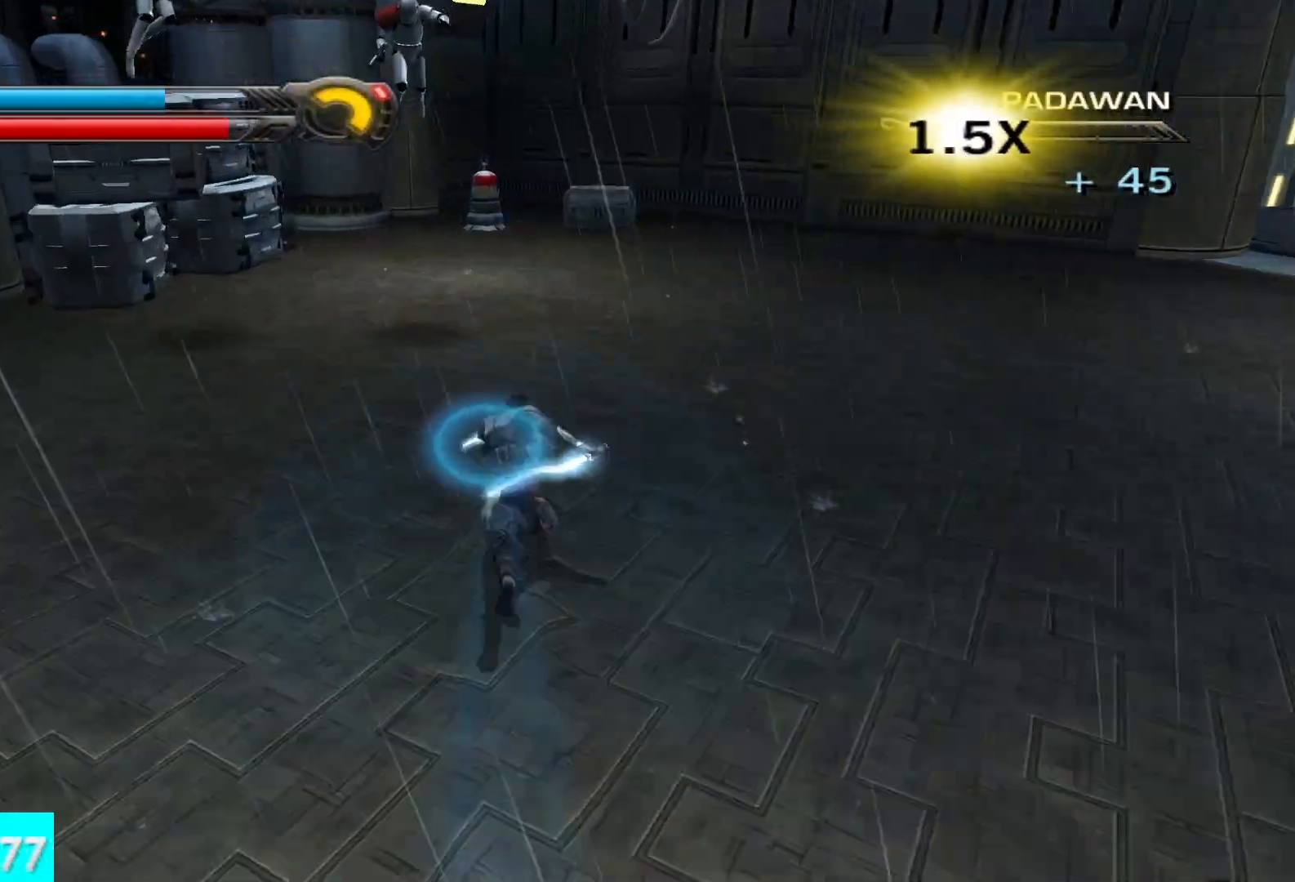
{"buttons": [], "left_stick": "up", "right_stick": "center", "button_events": [[133, "L1", "down"], [333, "L1", "up"]]}
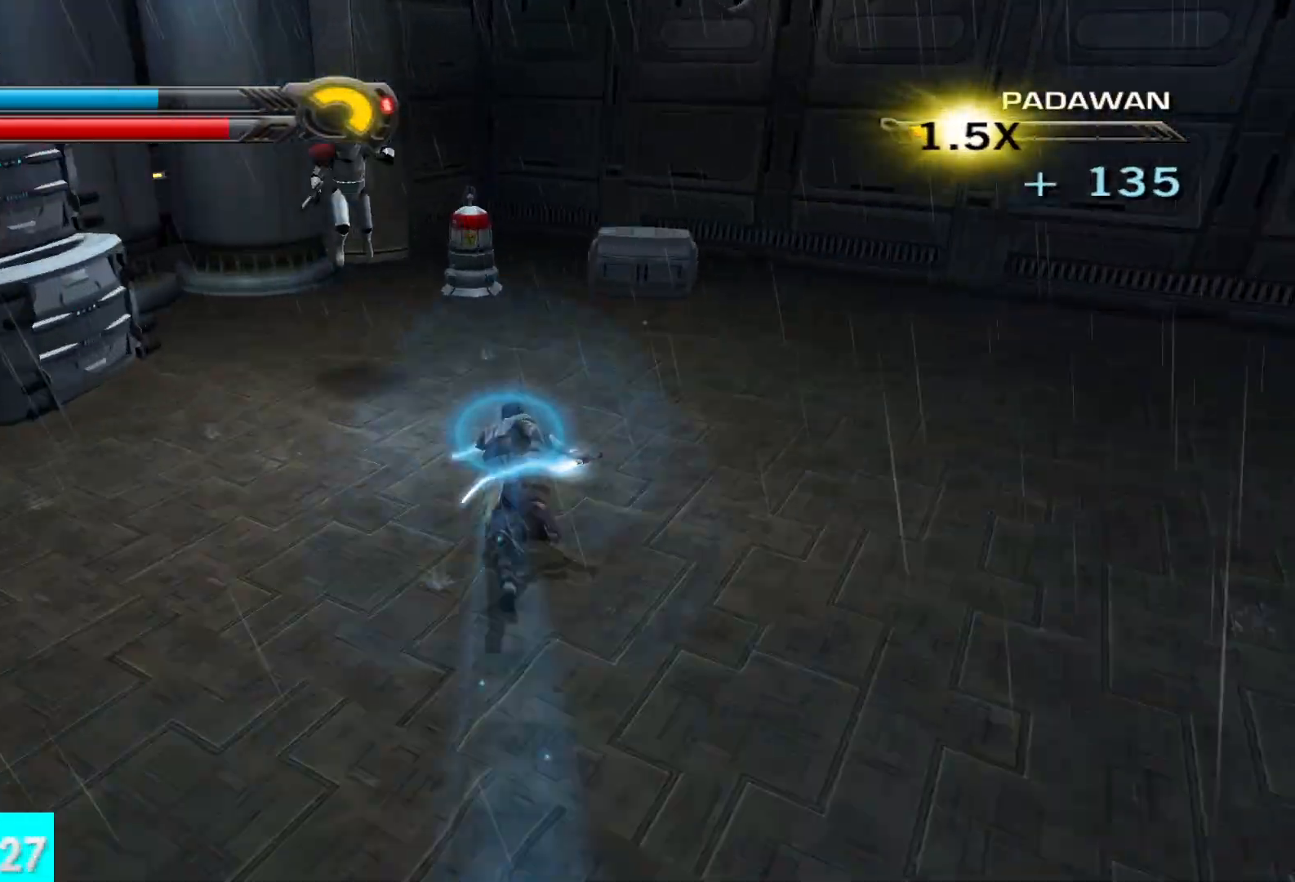
{"buttons": ["X", "Y", "R2"], "left_stick": "center", "right_stick": "center", "button_events": [[33, "Y", "down"], [183, "X", "down"], [500, "R2", "down"]]}
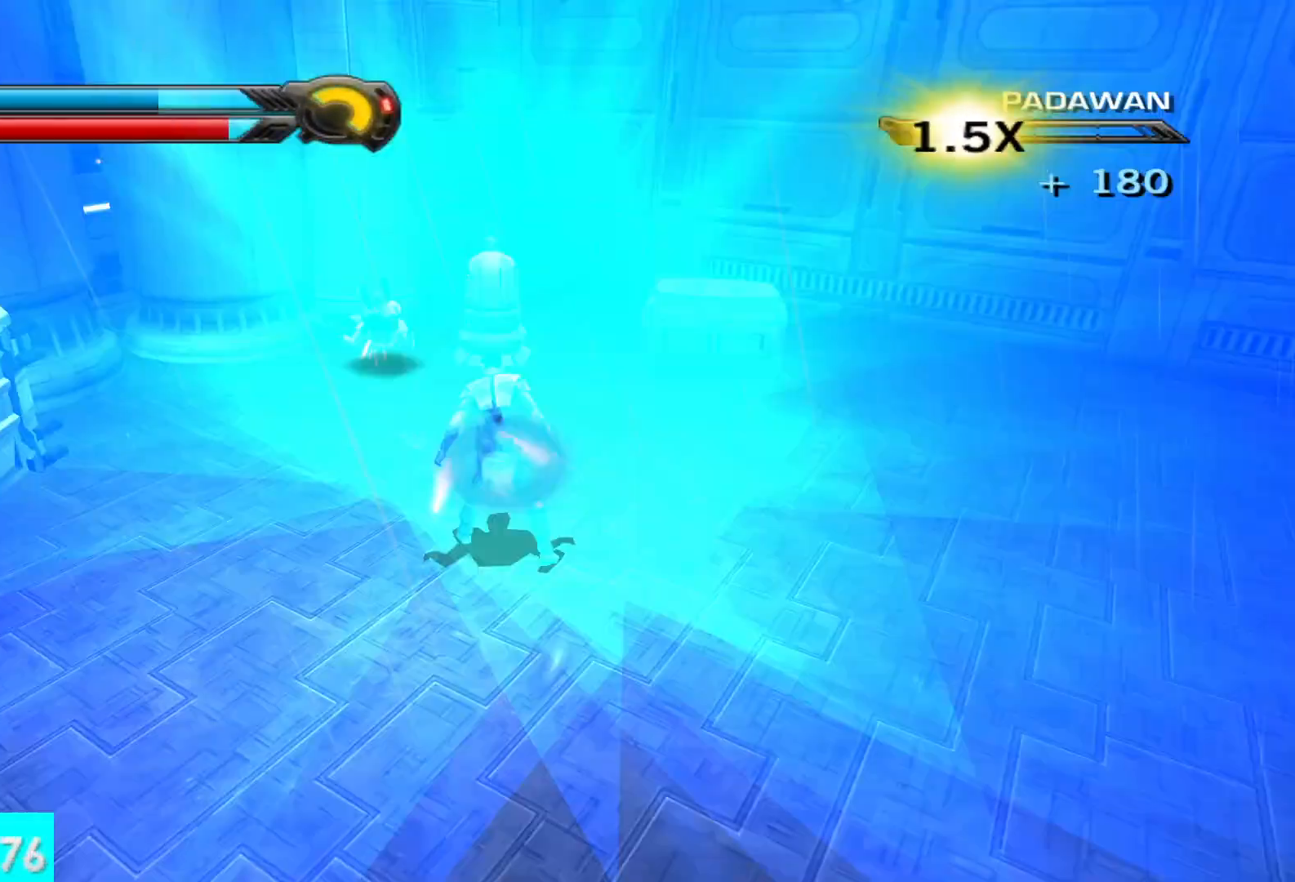
{"buttons": [], "left_stick": "center", "right_stick": "center", "button_events": [[183, "R2", "up"], [250, "R2", "down"], [350, "R2", "up"], [350, "X", "up"], [350, "Y", "up"]]}
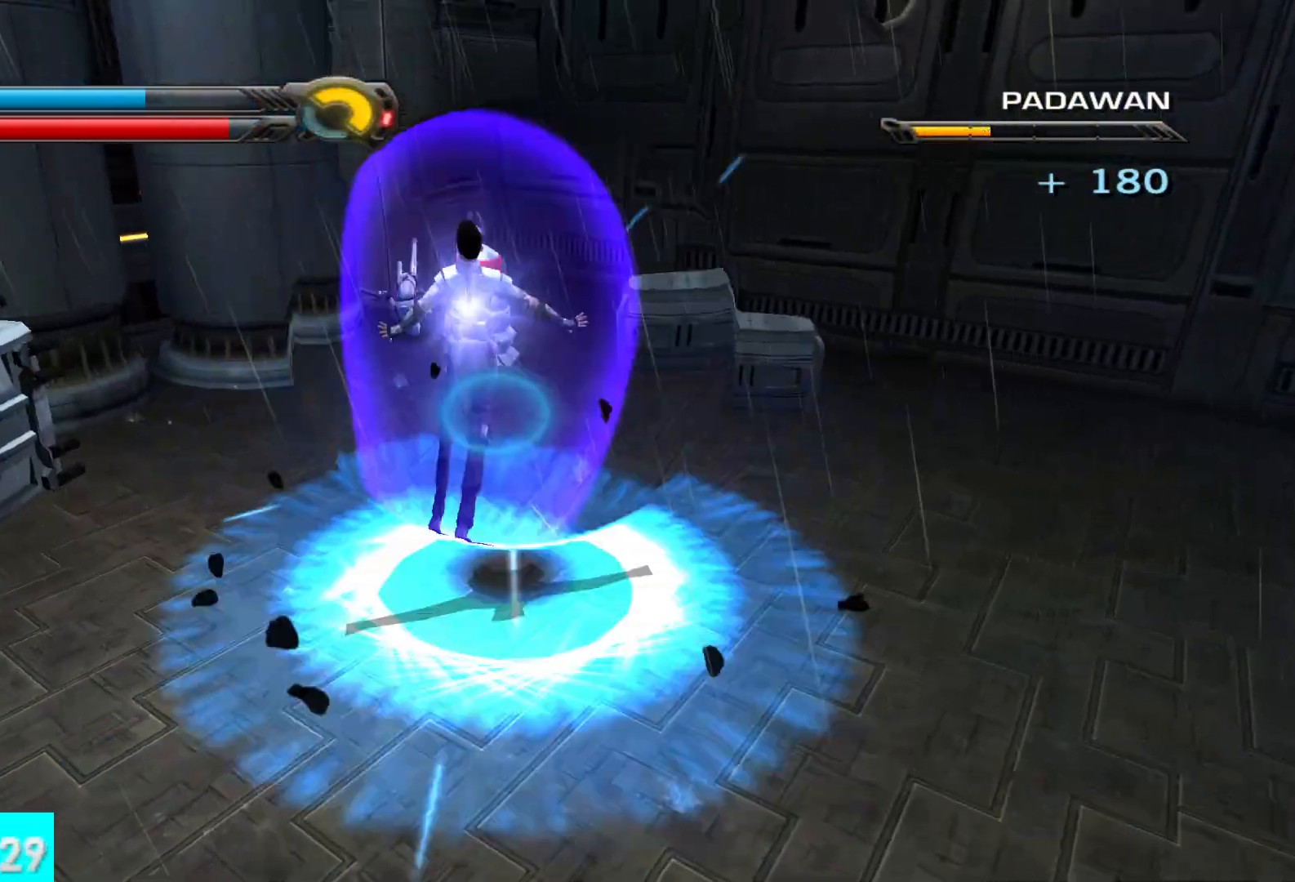
{"buttons": [], "left_stick": "down-left", "right_stick": "left", "button_events": []}
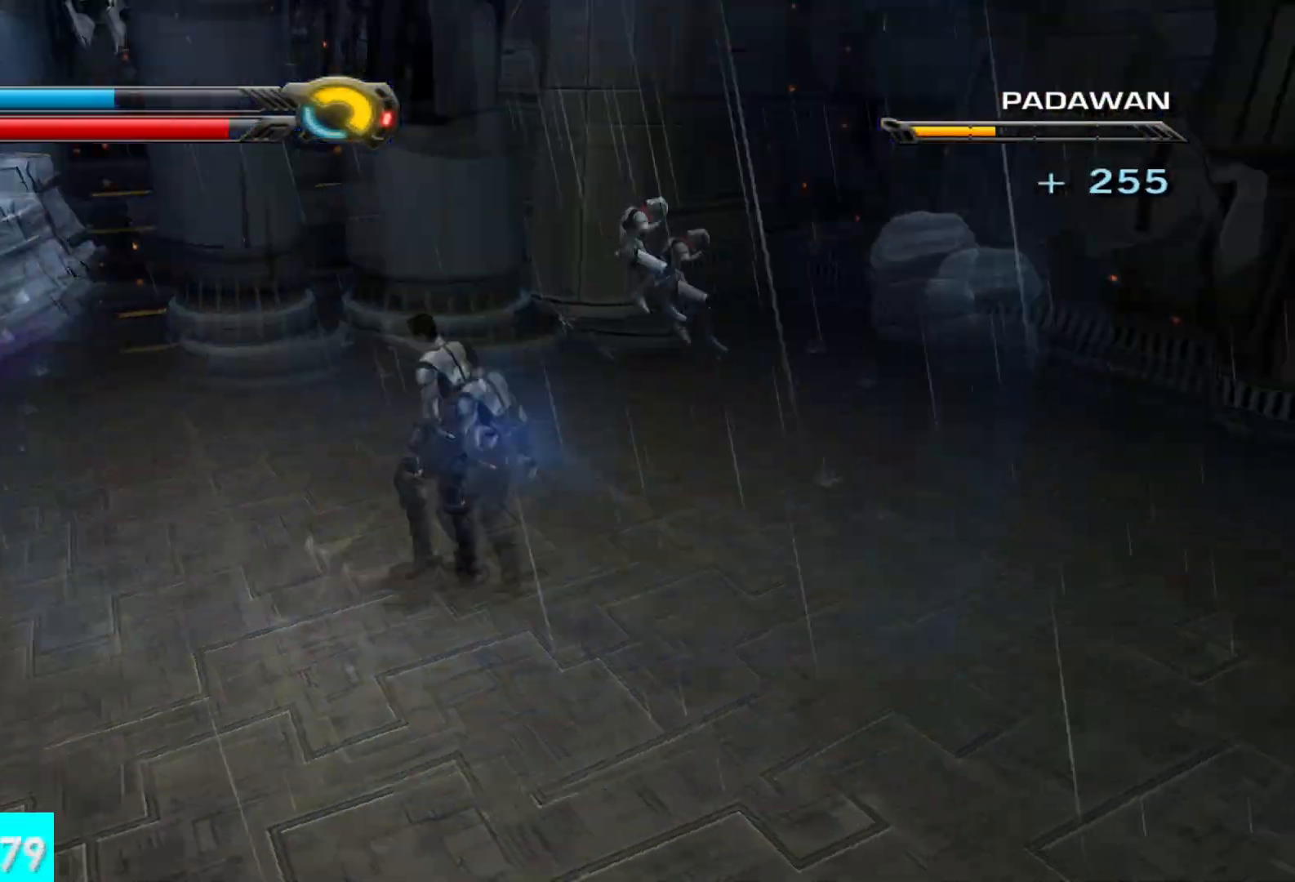
{"buttons": ["L1"], "left_stick": "up", "right_stick": "up-left", "button_events": [[400, "L1", "down"]]}
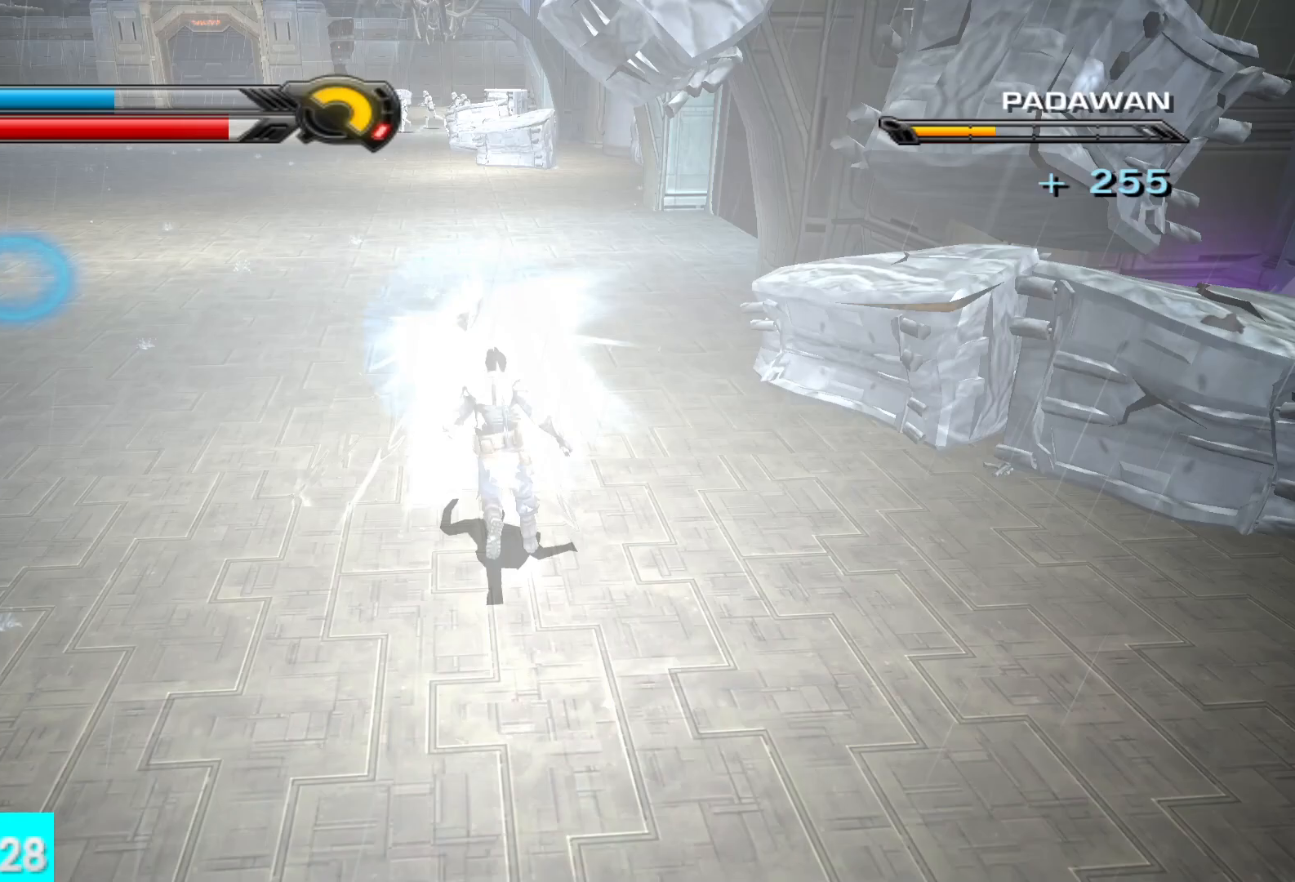
{"buttons": ["L1"], "left_stick": "up", "right_stick": "center", "button_events": [[33, "L1", "up"], [433, "L1", "down"]]}
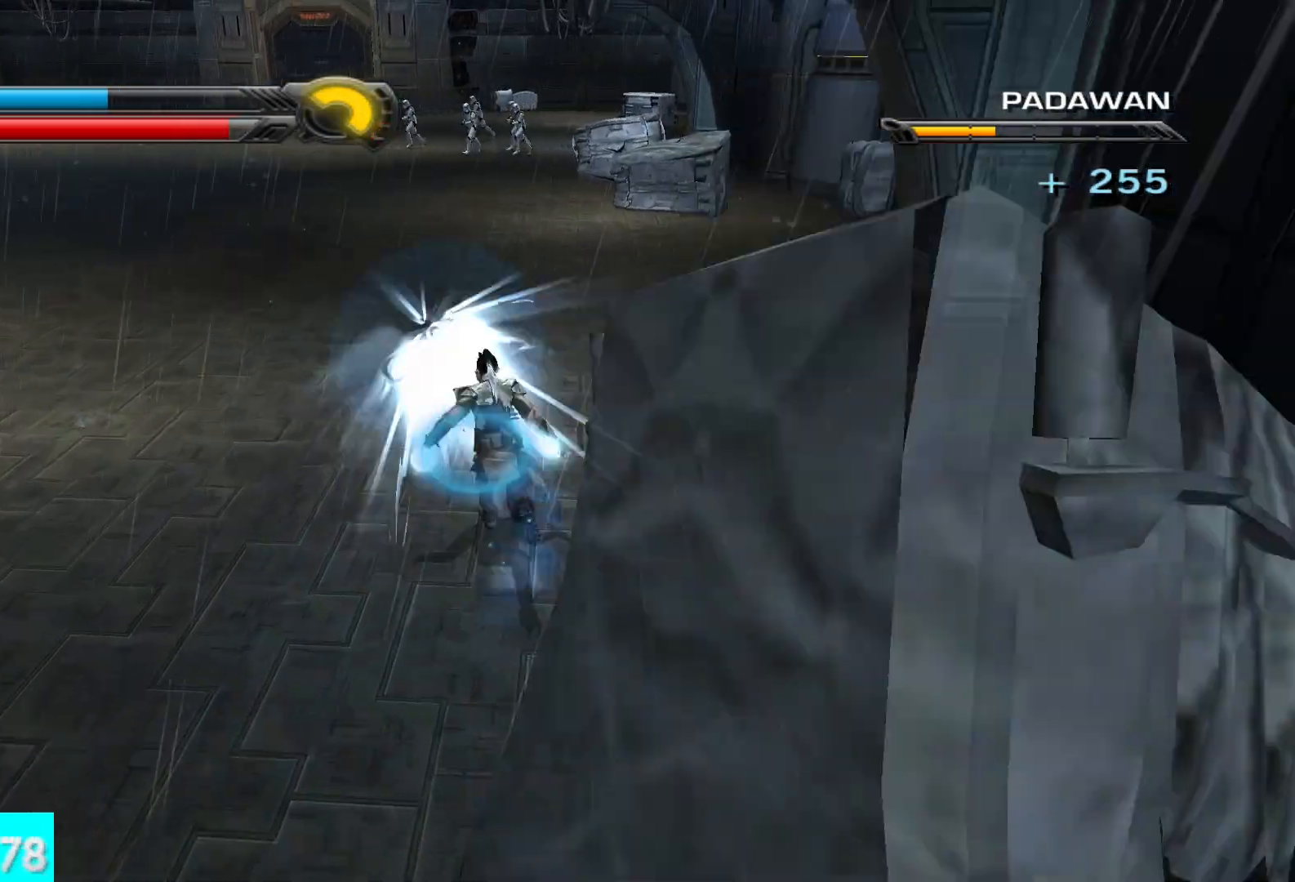
{"buttons": ["L1"], "left_stick": "up", "right_stick": "center", "button_events": [[133, "L1", "up"], [433, "L1", "down"]]}
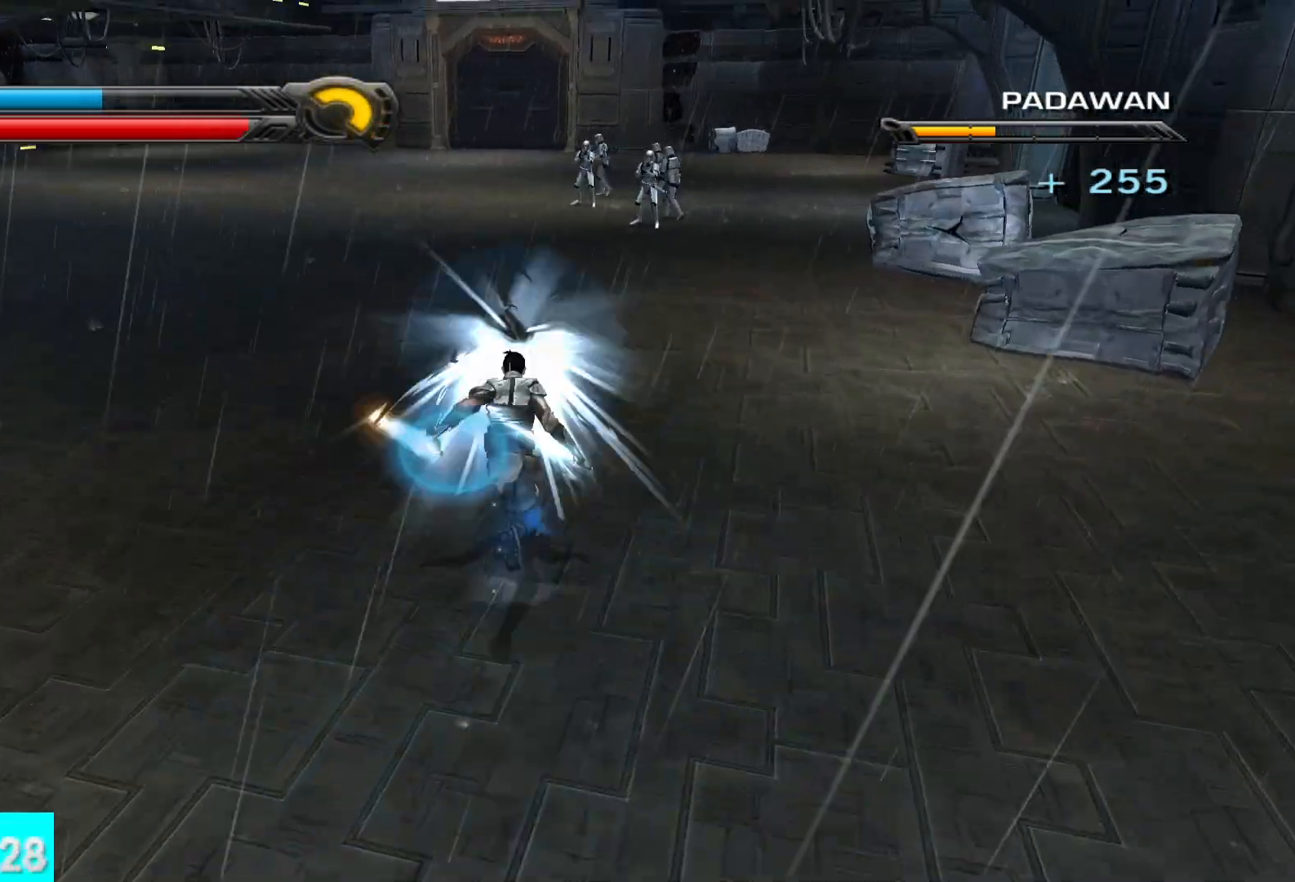
{"buttons": [], "left_stick": "up", "right_stick": "center", "button_events": [[83, "L1", "up"]]}
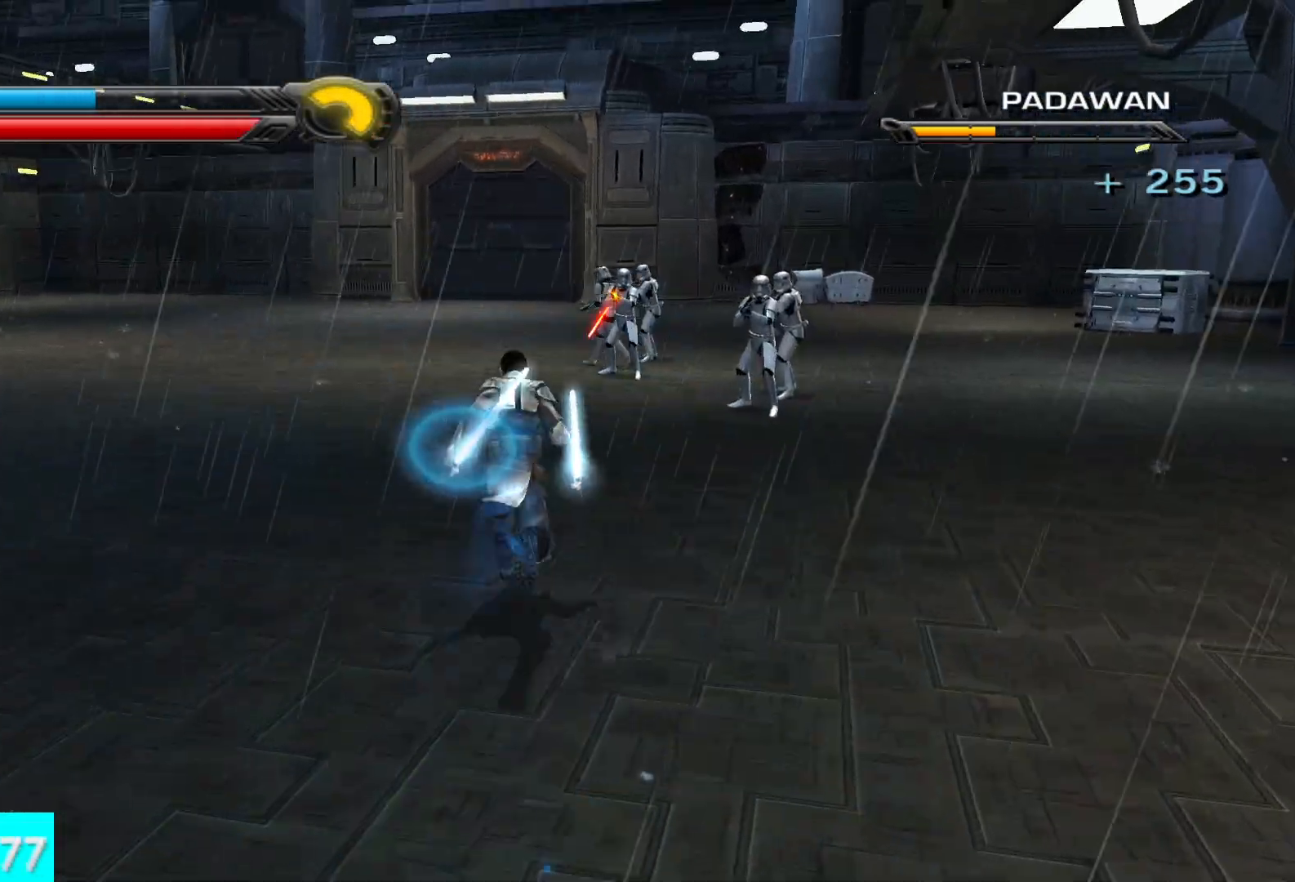
{"buttons": ["Y"], "left_stick": "up", "right_stick": "center", "button_events": [[383, "Y", "down"]]}